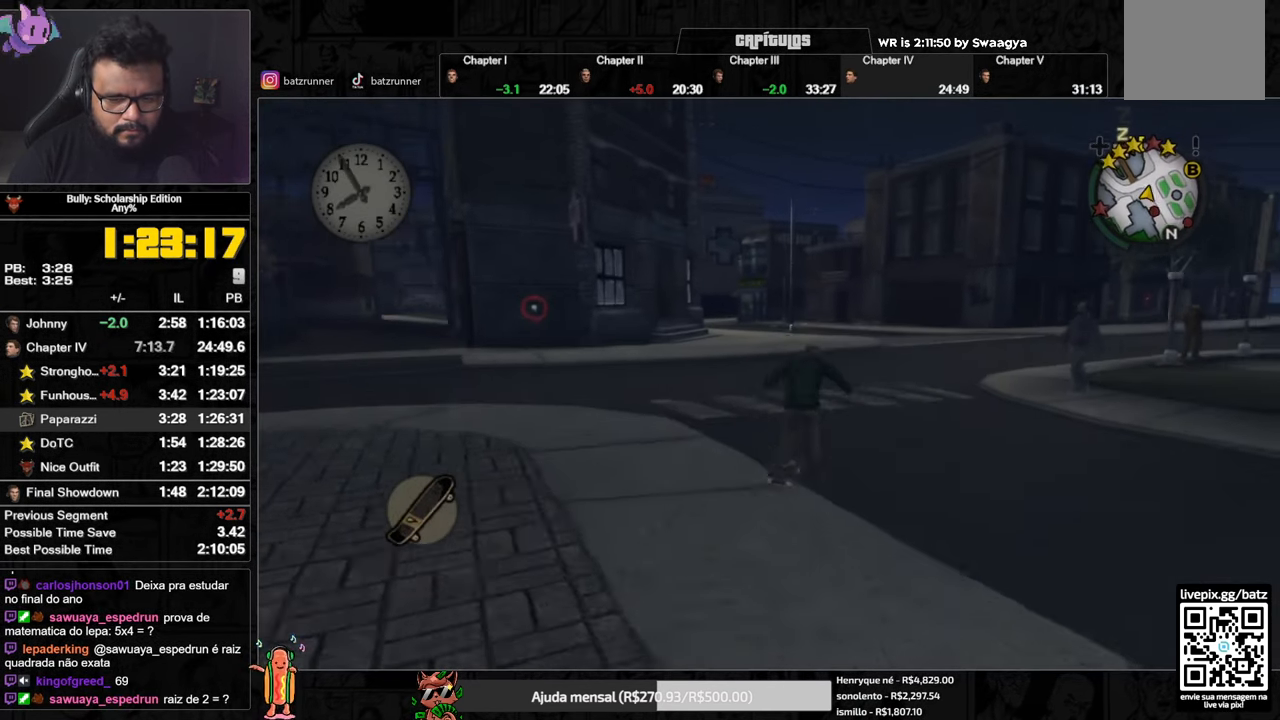
Gameplay with a controller (Xbox layout); each line is a JSON object with the inputs held at the frame after it. "events" lists button and stick changes between this image and that frame as [ms after this image, input, new state], when the widget could be followed in between.
{"buttons": [], "left_stick": "up", "right_stick": "center", "events": [[17, "A", "up"], [33, "A", "down"], [83, "left_stick", "up"], [134, "A", "up"], [200, "A", "down"], [250, "A", "up"], [284, "A", "down"], [367, "A", "up"], [451, "A", "down"], [501, "A", "up"]]}
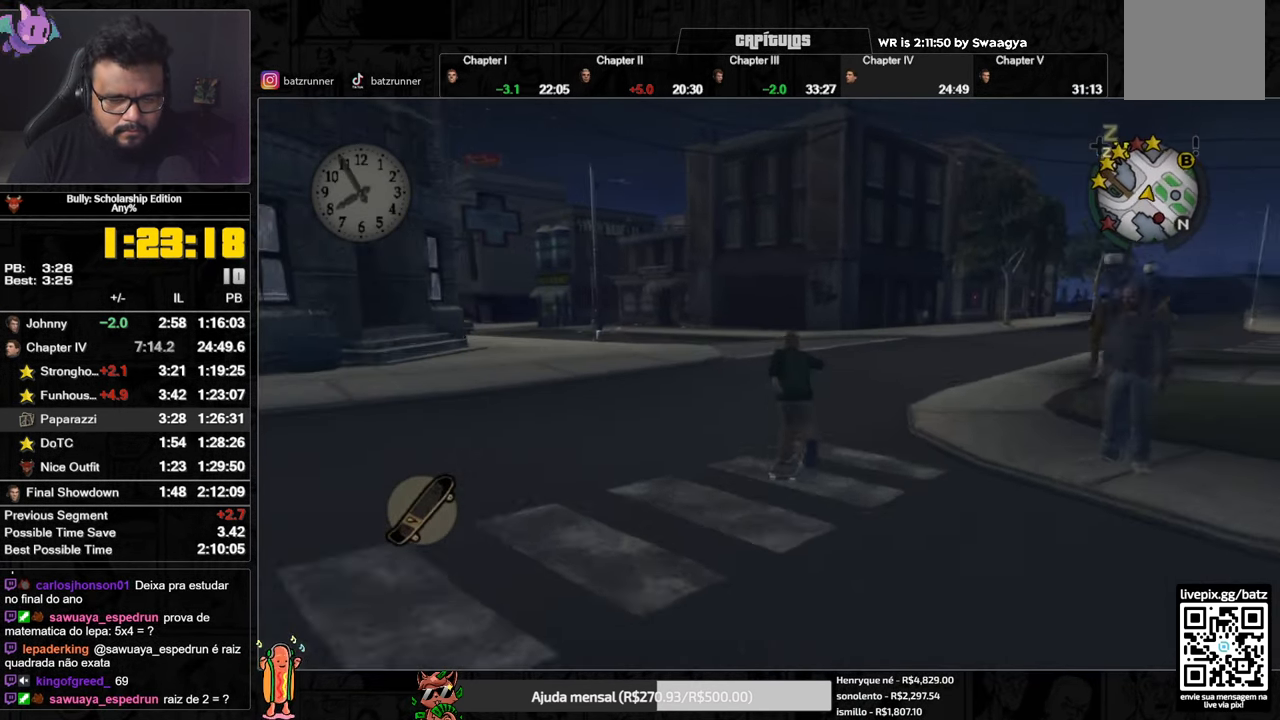
{"buttons": [], "left_stick": "up-left", "right_stick": "center", "events": [[33, "left_stick", "right"], [83, "A", "down"], [83, "left_stick", "down"], [133, "A", "up"], [183, "A", "down"], [183, "left_stick", "right"], [250, "A", "up"], [250, "left_stick", "up"], [317, "A", "down"], [317, "left_stick", "up-left"], [367, "A", "up"], [433, "A", "down"], [500, "A", "up"]]}
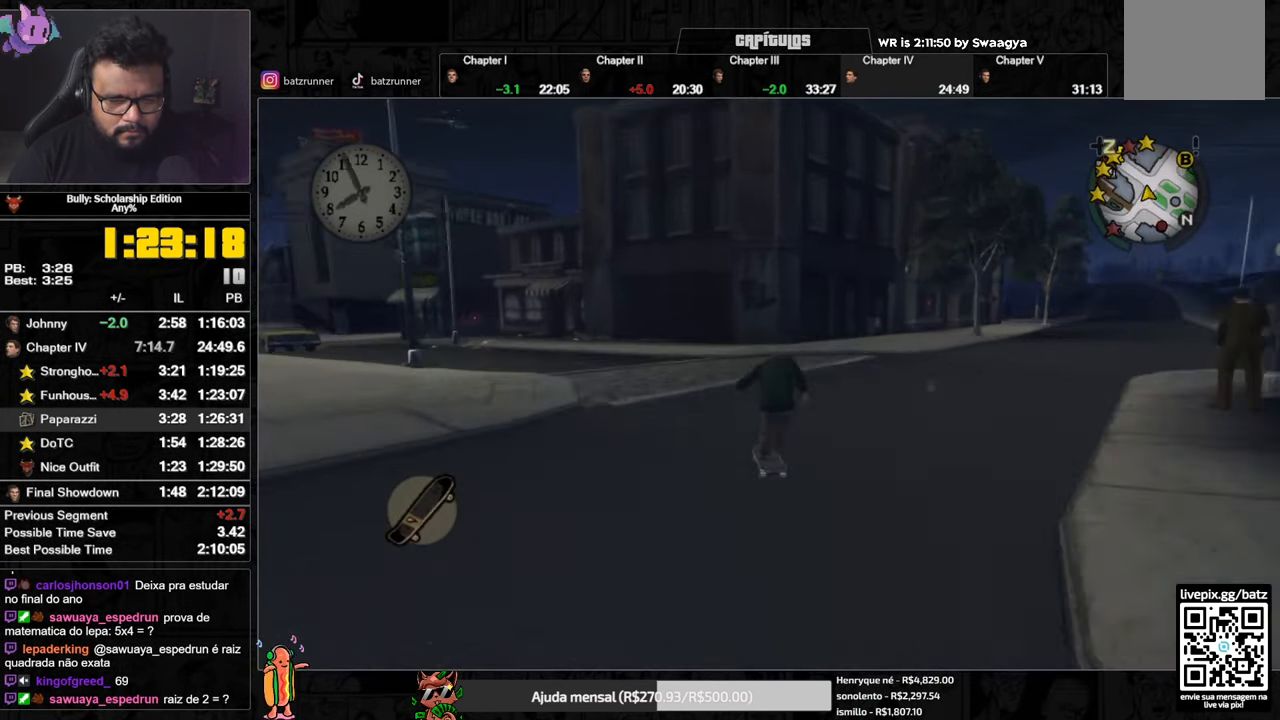
{"buttons": ["A"], "left_stick": "up", "right_stick": "center", "events": [[67, "A", "down"], [134, "A", "up"], [201, "A", "down"], [267, "A", "up"], [317, "A", "down"], [384, "A", "up"], [467, "A", "down"], [467, "left_stick", "up"]]}
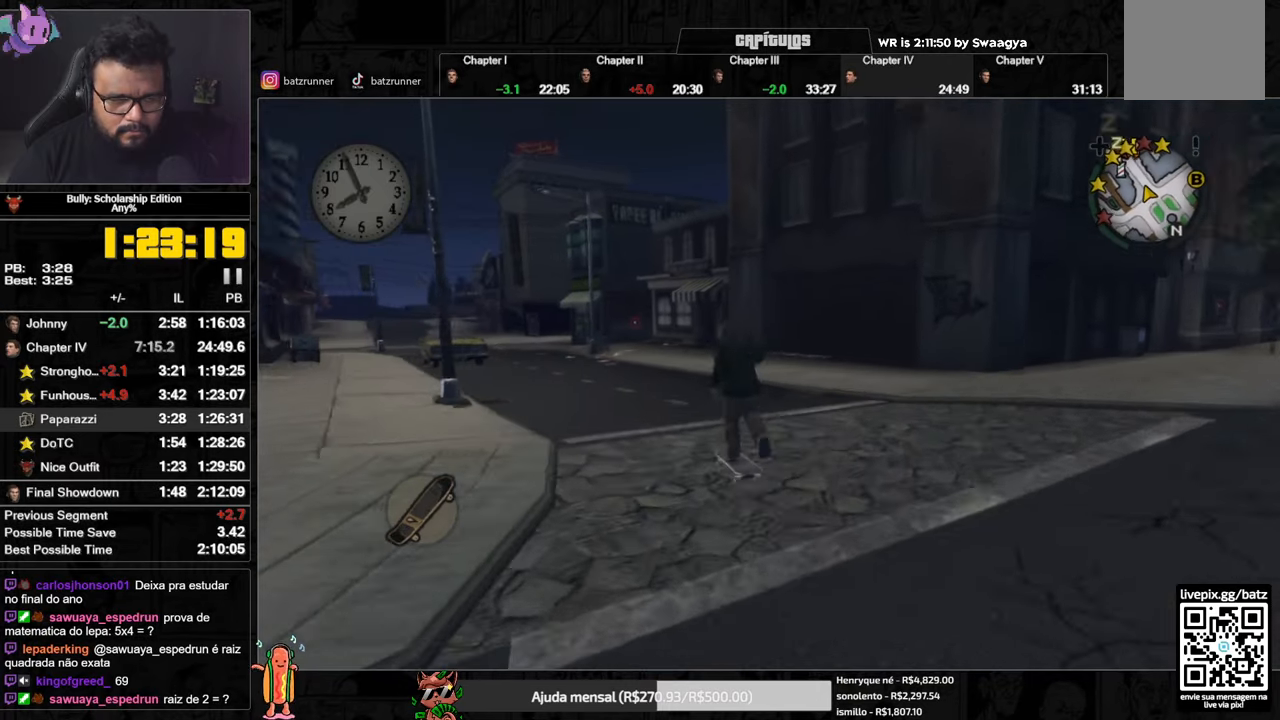
{"buttons": [], "left_stick": "up", "right_stick": "center", "events": [[33, "A", "up"], [100, "A", "down"], [183, "A", "up"], [267, "A", "down"], [333, "A", "up"], [400, "A", "down"], [484, "A", "up"]]}
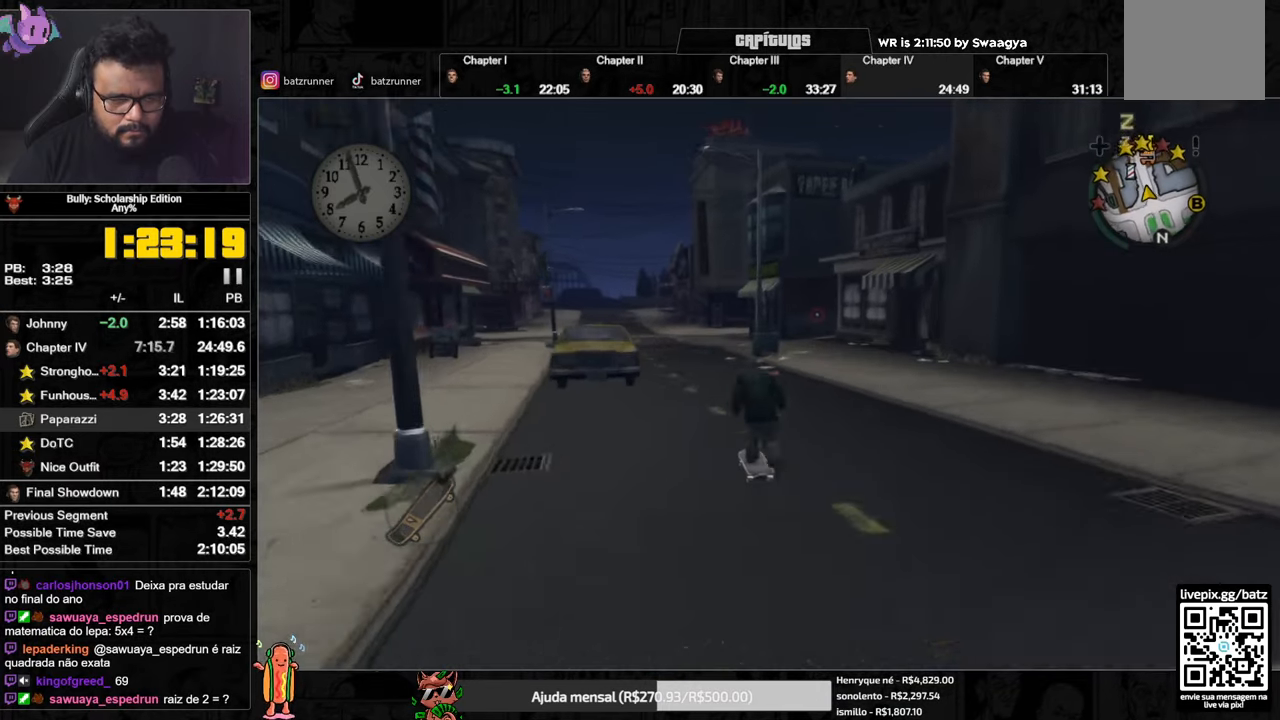
{"buttons": ["A"], "left_stick": "down-left", "right_stick": "center", "events": [[50, "A", "down"], [117, "A", "up"], [201, "A", "down"], [267, "A", "up"], [334, "A", "down"], [417, "A", "up"], [451, "left_stick", "down-right"], [501, "A", "down"], [501, "left_stick", "down-left"]]}
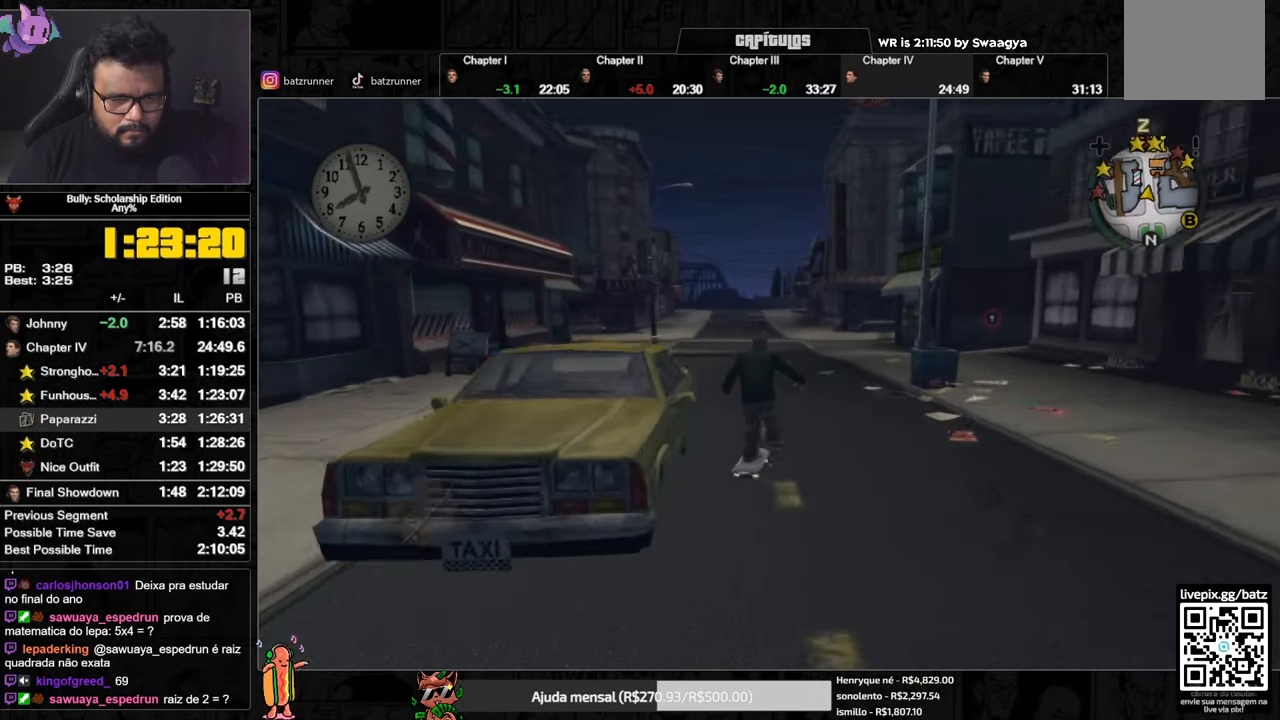
{"buttons": ["A"], "left_stick": "down-right", "right_stick": "center", "events": [[83, "A", "up"], [100, "left_stick", "down-right"], [133, "A", "down"], [200, "A", "up"], [200, "left_stick", "down"], [267, "A", "down"], [333, "A", "up"], [367, "A", "down"], [384, "left_stick", "down-left"], [450, "A", "up"], [484, "left_stick", "down-right"], [500, "A", "down"]]}
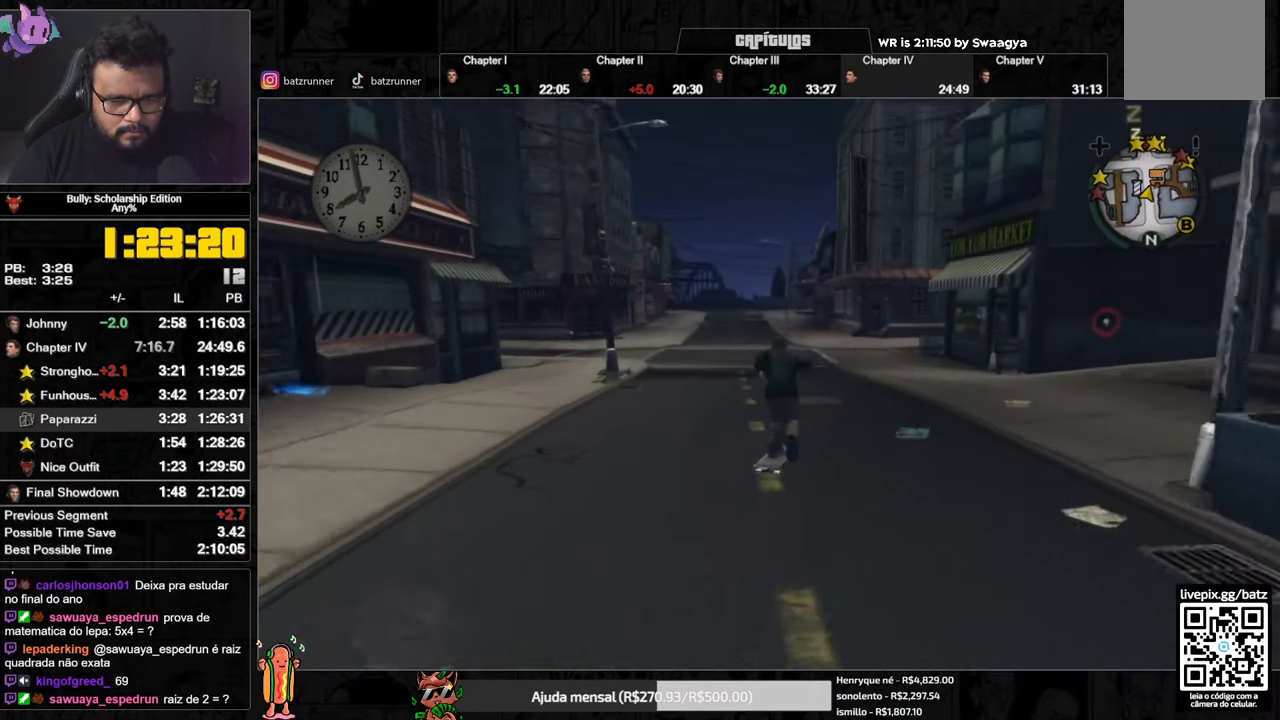
{"buttons": ["A"], "left_stick": "up", "right_stick": "center", "events": [[67, "left_stick", "down-left"], [84, "A", "up"], [117, "A", "down"], [201, "A", "up"], [201, "left_stick", "up-left"], [234, "A", "down"], [317, "A", "up"], [367, "A", "down"], [434, "A", "up"], [434, "left_stick", "up"], [484, "A", "down"]]}
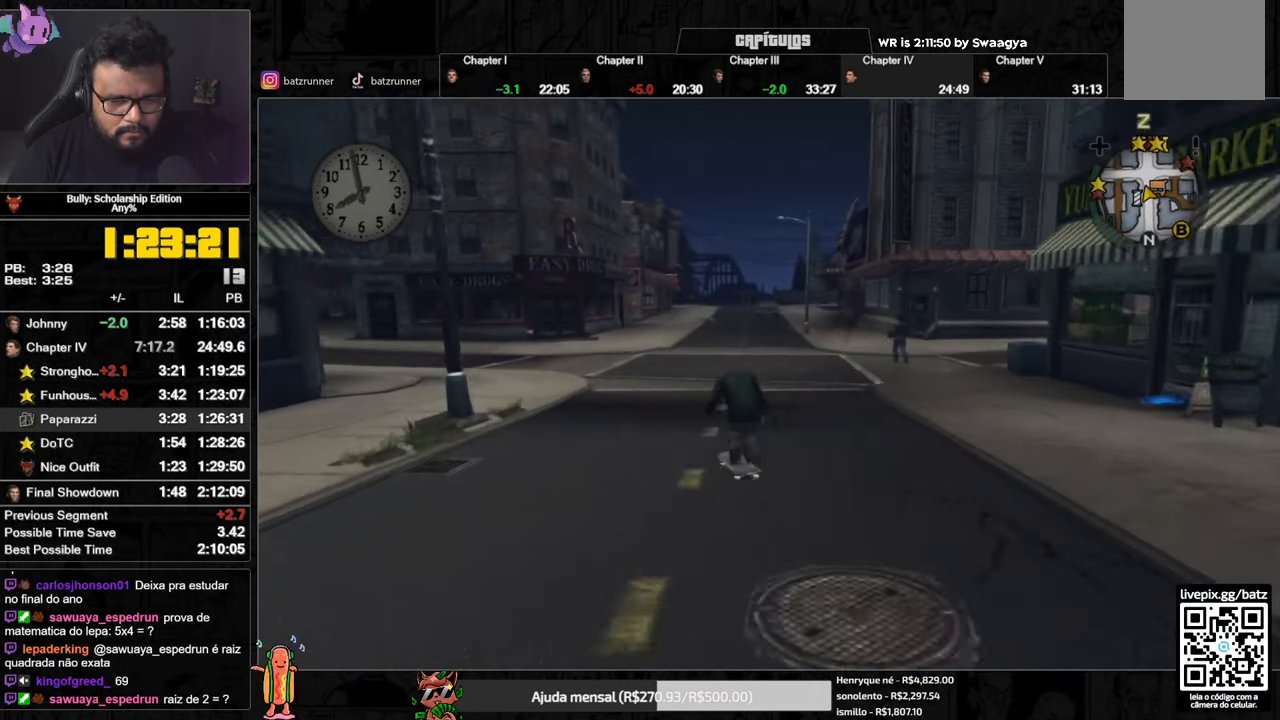
{"buttons": ["A"], "left_stick": "up", "right_stick": "center", "events": [[67, "A", "up"], [67, "left_stick", "up-right"], [133, "A", "down"], [183, "left_stick", "down-left"], [217, "A", "up"], [267, "A", "down"], [317, "left_stick", "up"], [333, "A", "up"], [384, "A", "down"], [450, "A", "up"], [500, "A", "down"]]}
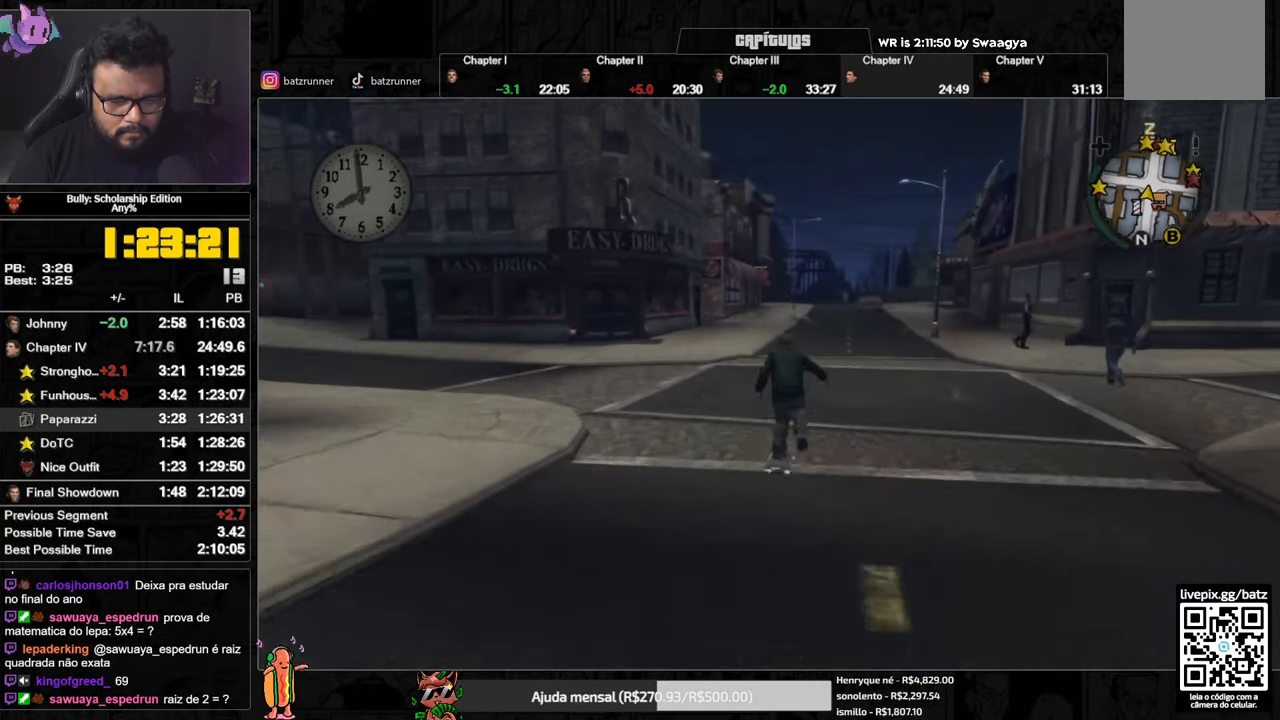
{"buttons": [], "left_stick": "up", "right_stick": "center", "events": [[50, "A", "up"], [117, "A", "down"], [184, "A", "up"], [267, "A", "down"], [317, "A", "up"], [384, "A", "down"], [451, "A", "up"]]}
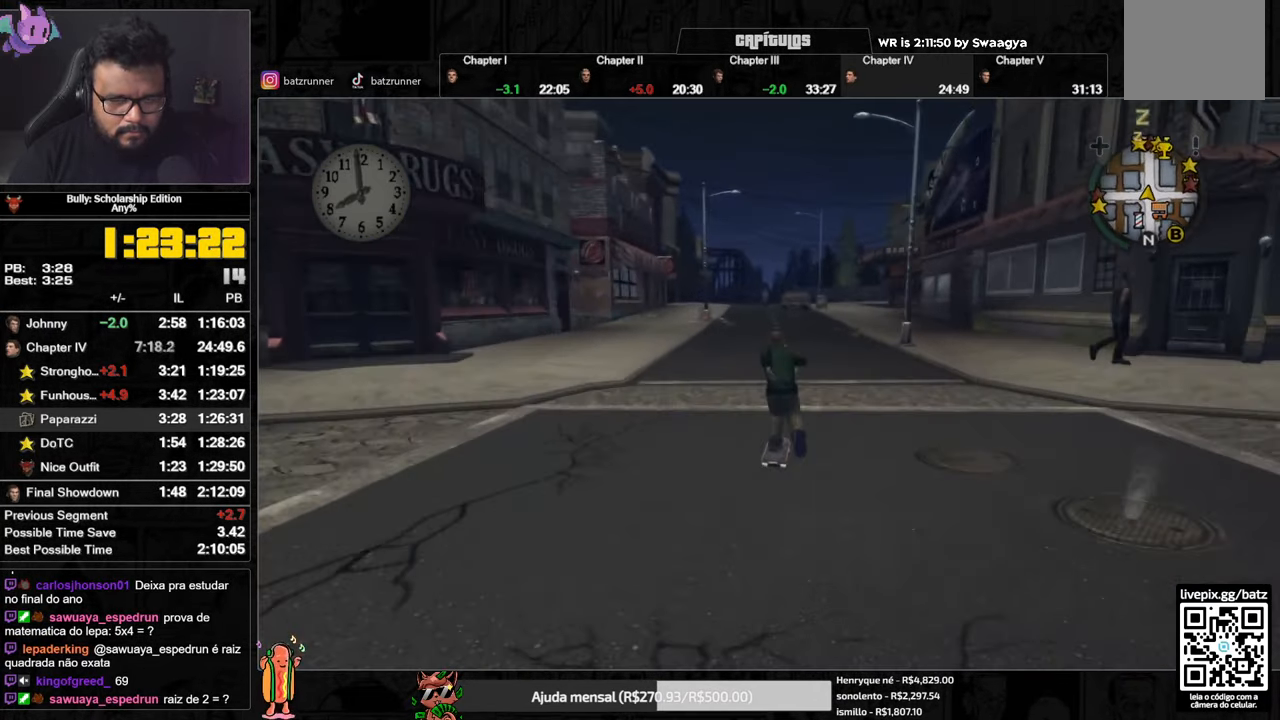
{"buttons": [], "left_stick": "up", "right_stick": "center", "events": [[17, "A", "down"], [83, "A", "up"], [167, "A", "down"], [233, "A", "up"], [300, "A", "down"], [333, "A", "up"], [417, "A", "down"], [467, "A", "up"]]}
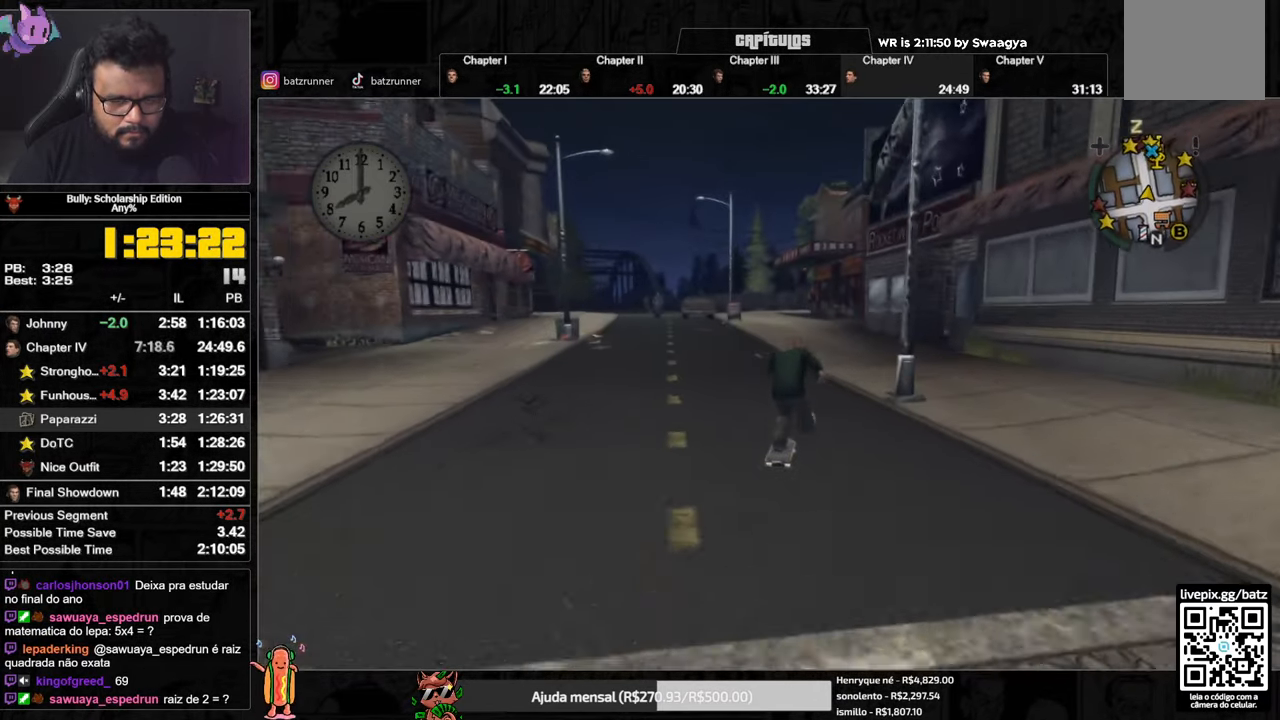
{"buttons": ["A"], "left_stick": "up", "right_stick": "center", "events": [[67, "B", "down"], [134, "B", "up"], [217, "A", "down"], [267, "A", "up"], [334, "A", "down"], [417, "A", "up"], [451, "A", "down"]]}
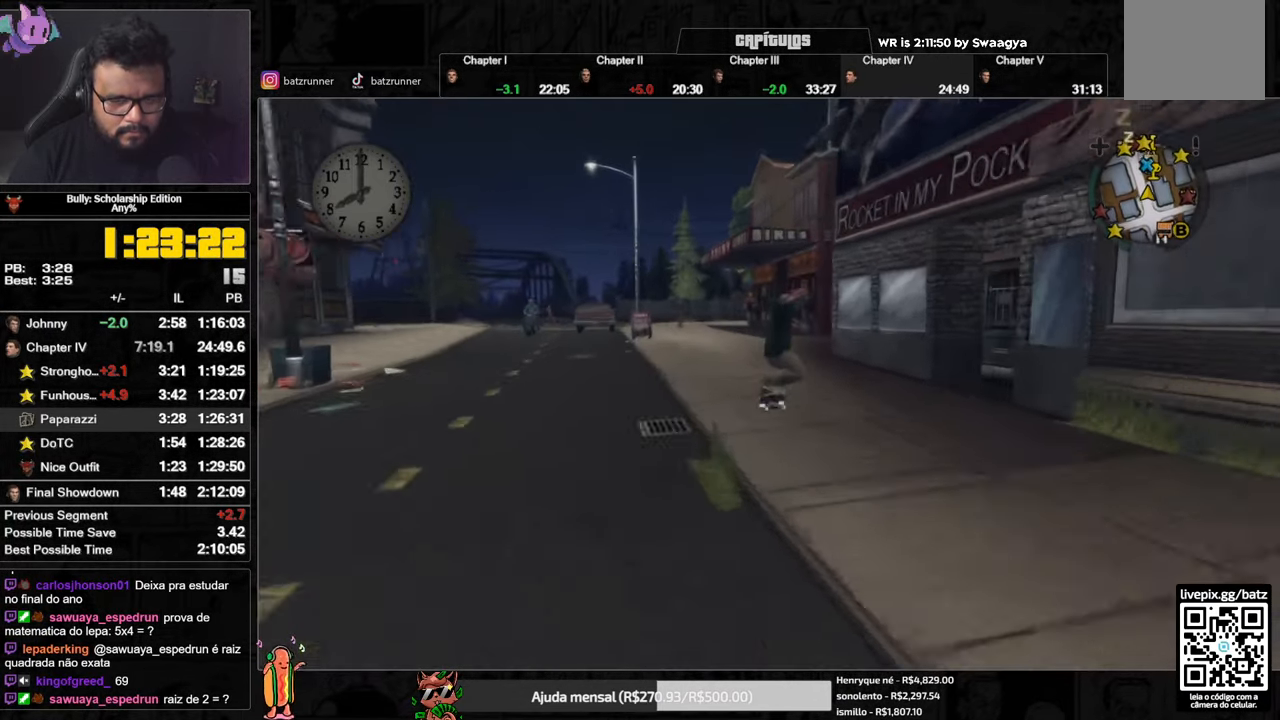
{"buttons": [], "left_stick": "up", "right_stick": "center", "events": [[17, "A", "up"], [83, "A", "down"], [150, "A", "up"], [250, "A", "down"], [300, "A", "up"], [367, "A", "down"], [434, "A", "up"]]}
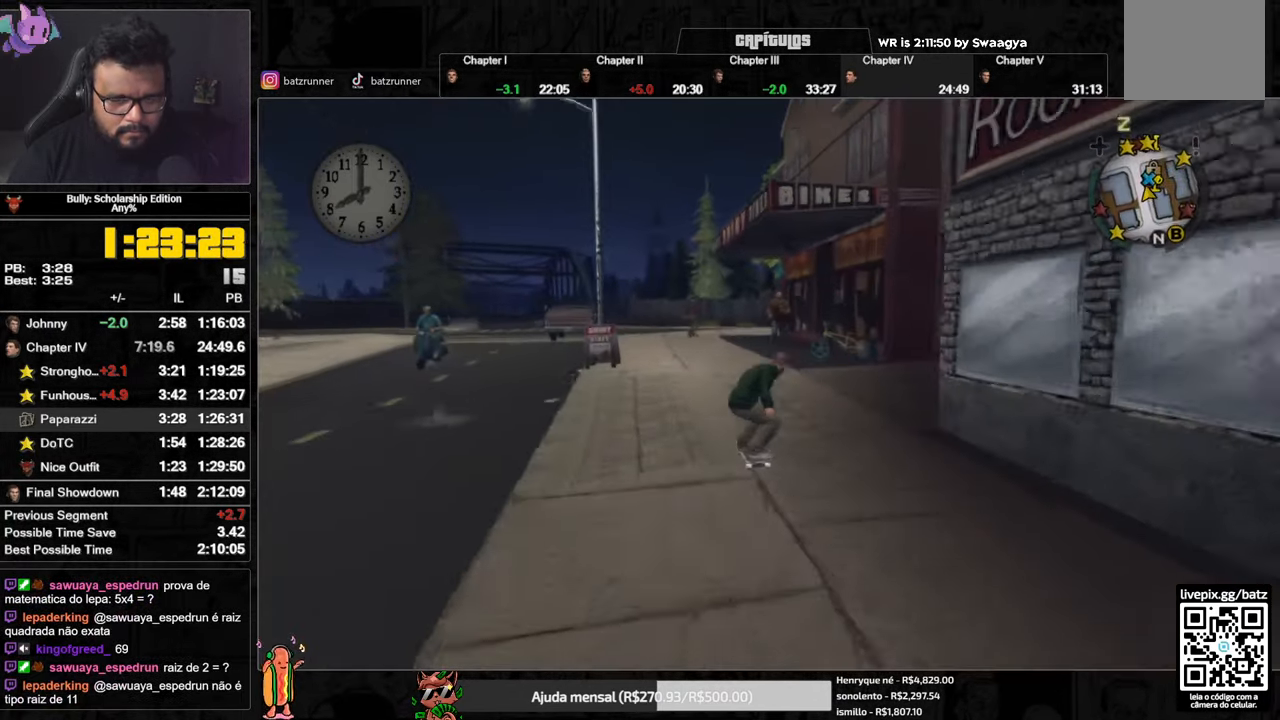
{"buttons": [], "left_stick": "up-right", "right_stick": "center", "events": [[17, "A", "down"], [67, "A", "up"], [151, "A", "down"], [217, "A", "up"], [284, "A", "down"], [351, "A", "up"], [418, "A", "down"], [468, "A", "up"], [484, "left_stick", "up-right"]]}
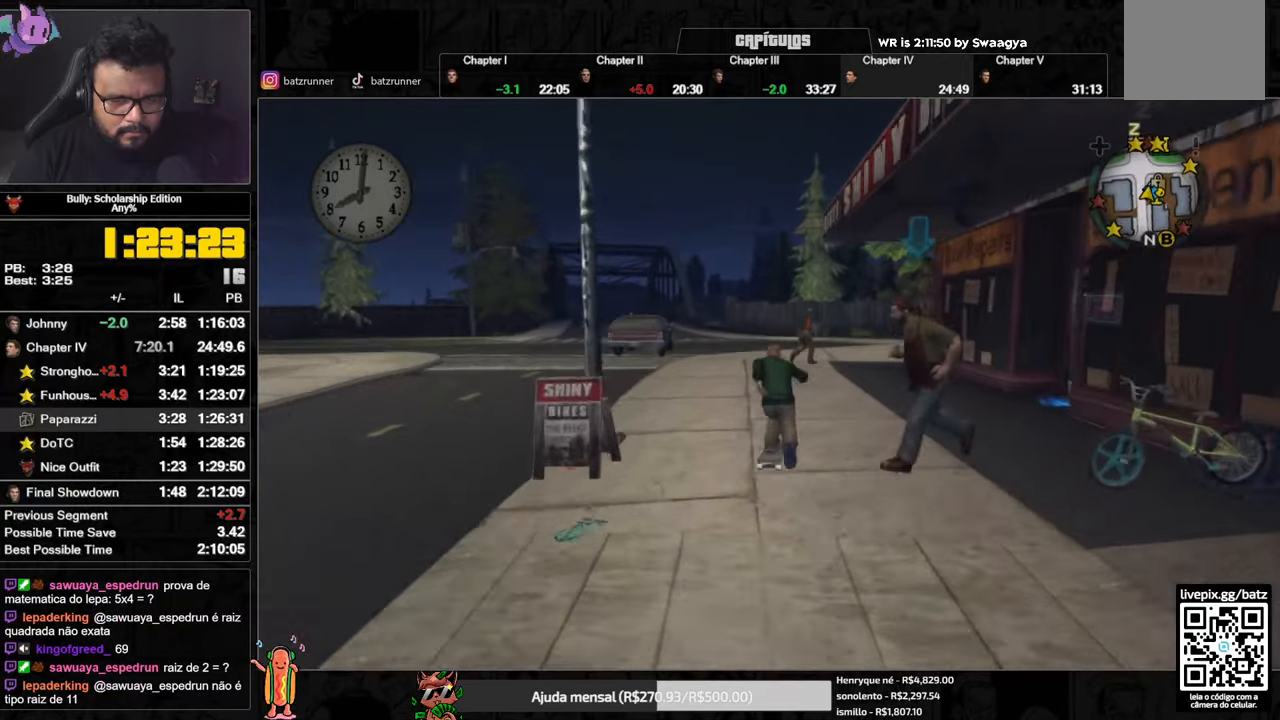
{"buttons": [], "left_stick": "up-right", "right_stick": "down-right", "events": [[33, "A", "down"], [100, "A", "up"], [167, "A", "down"], [200, "A", "up"], [434, "right_stick", "down-right"]]}
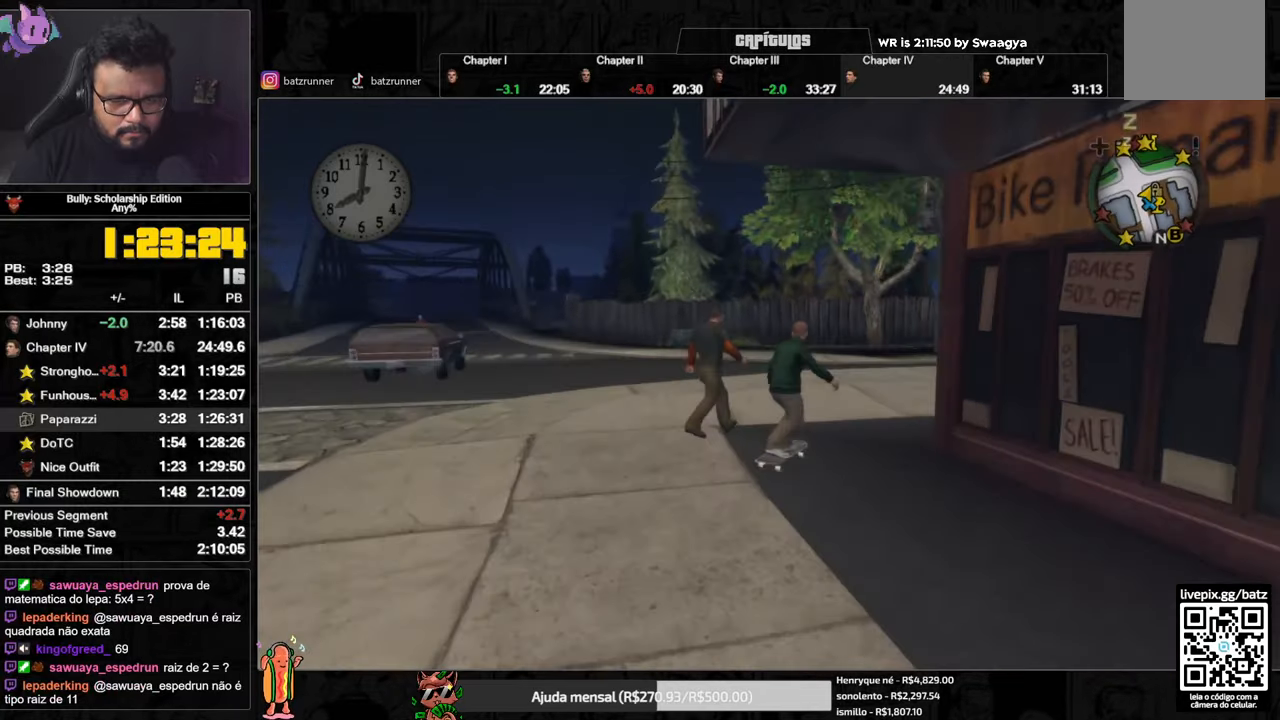
{"buttons": [], "left_stick": "right", "right_stick": "right", "events": [[66, "L1", "down"], [150, "L1", "up"], [150, "left_stick", "right"], [150, "right_stick", "right"]]}
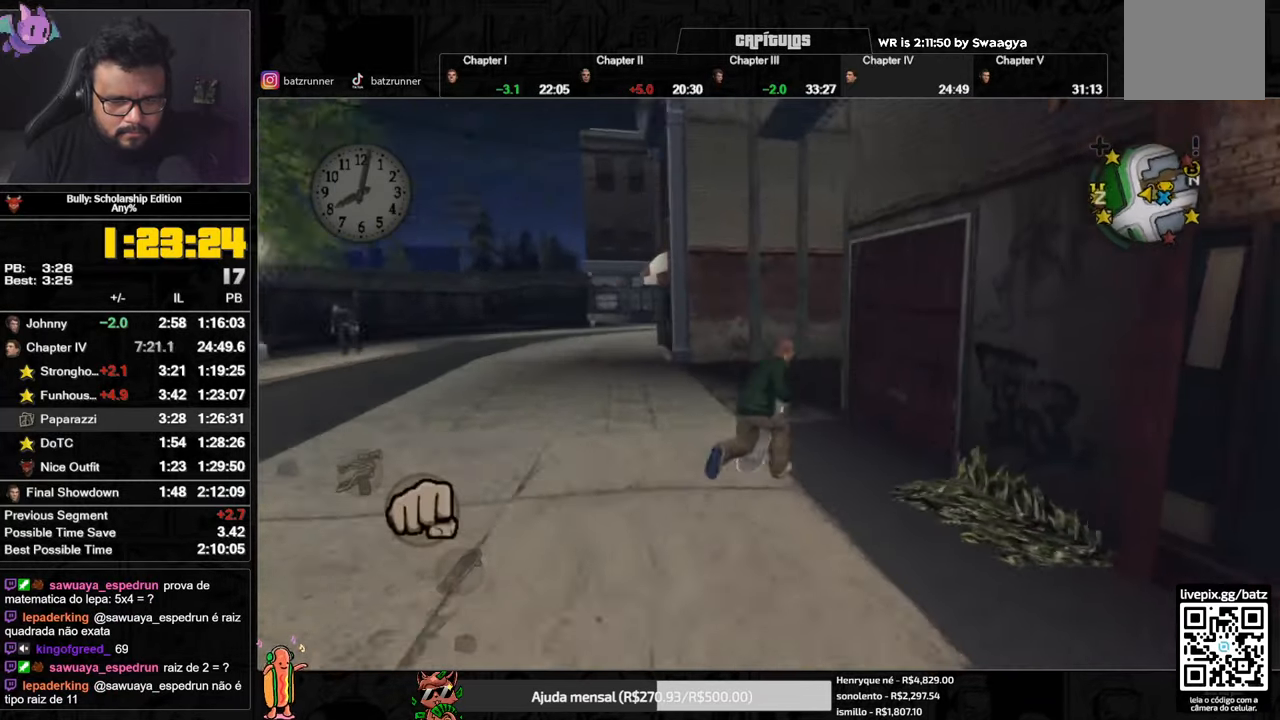
{"buttons": ["A"], "left_stick": "up-right", "right_stick": "center", "events": [[184, "right_stick", "center"], [200, "A", "down"], [300, "A", "up"], [300, "left_stick", "up-right"], [334, "A", "down"], [400, "A", "up"], [434, "A", "down"]]}
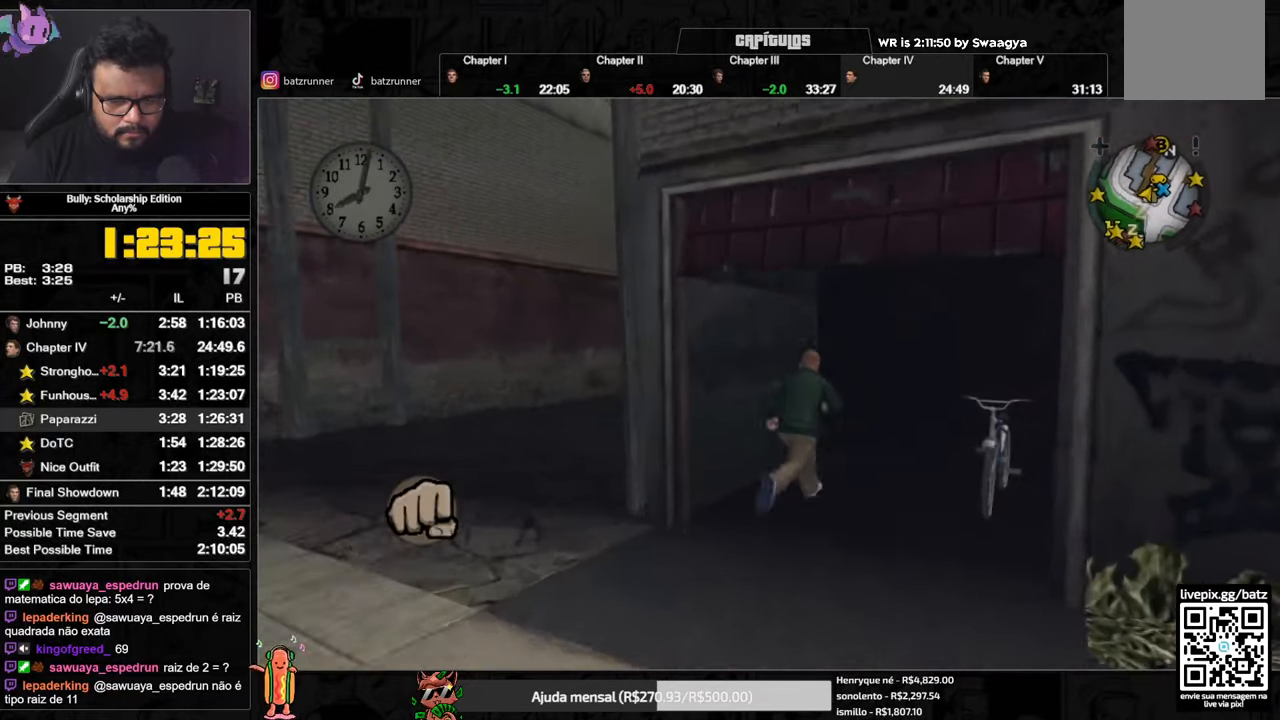
{"buttons": ["Y"], "left_stick": "center", "right_stick": "center", "events": [[33, "A", "up"], [233, "Y", "down"], [233, "left_stick", "right"], [317, "Y", "up"], [367, "Y", "down"], [450, "Y", "up"], [450, "left_stick", "center"], [483, "Y", "down"]]}
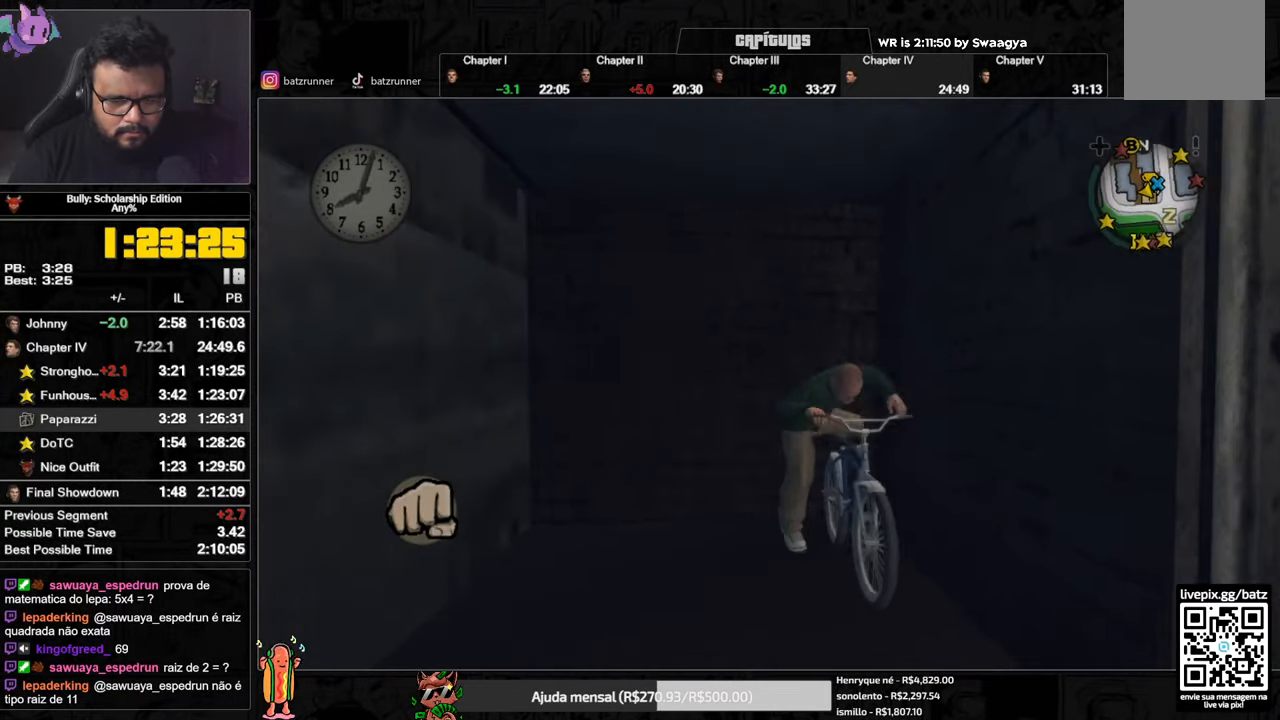
{"buttons": ["A"], "left_stick": "center", "right_stick": "center", "events": [[84, "Y", "up"], [234, "L3", "down"], [267, "A", "down"], [300, "L3", "up"], [334, "A", "up"], [400, "A", "down"], [451, "A", "up"], [501, "A", "down"]]}